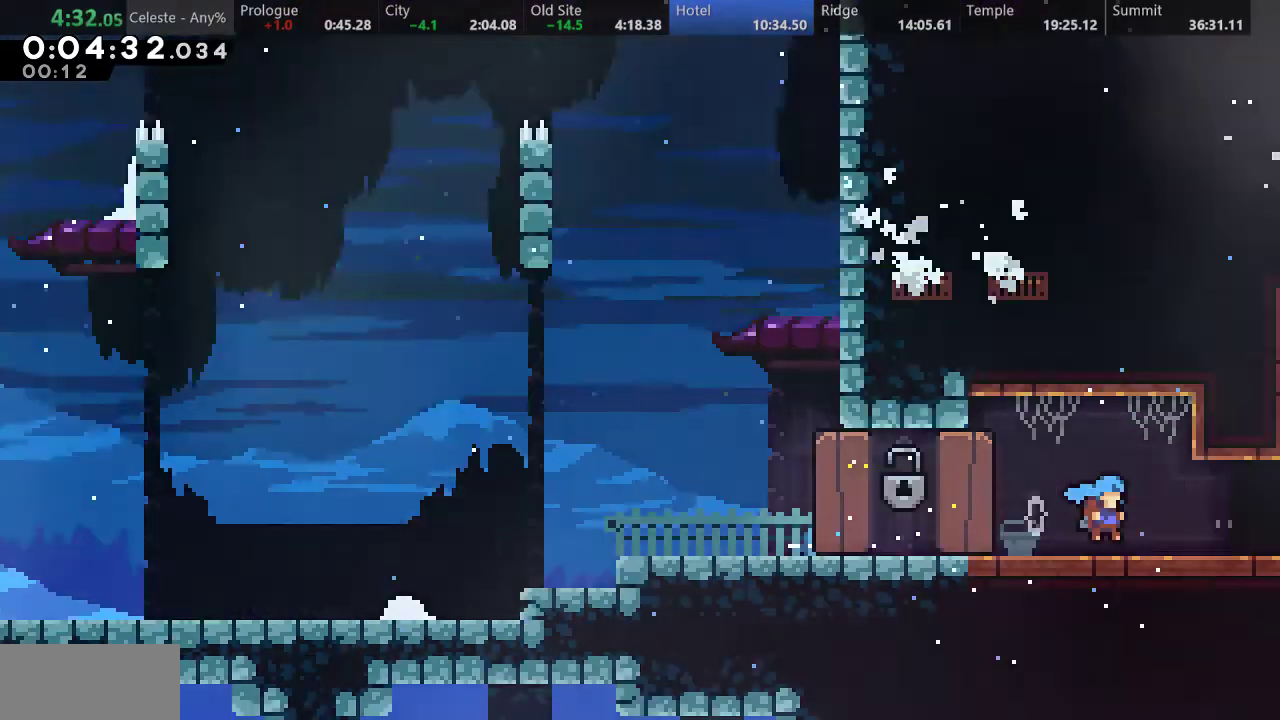
Gameplay with keyboard; each line is a JSON object with the keys held at the frame after it. "events" lists presses ("down") and releases ("up") of "a", "d", "down", "f", "left", "return", "right", "s", "up" and "w" between this image and that frame as [ms after this image, input, new state], when the widget could be followed in between. No other keys are recorded. Mouse input is not recorded.
{"keys": ["right"], "events": []}
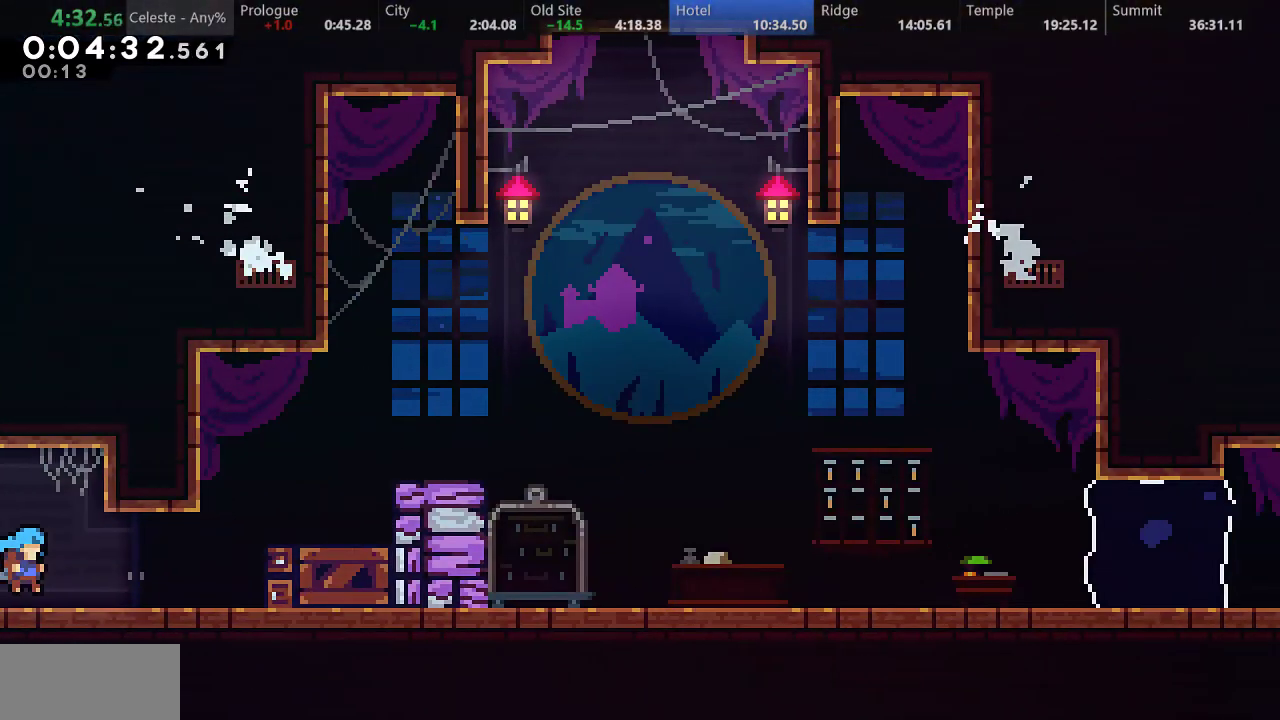
{"keys": ["right", "up"], "events": [[150, "d", "down"], [250, "d", "up"], [267, "up", "down"], [300, "s", "down"], [433, "s", "up"]]}
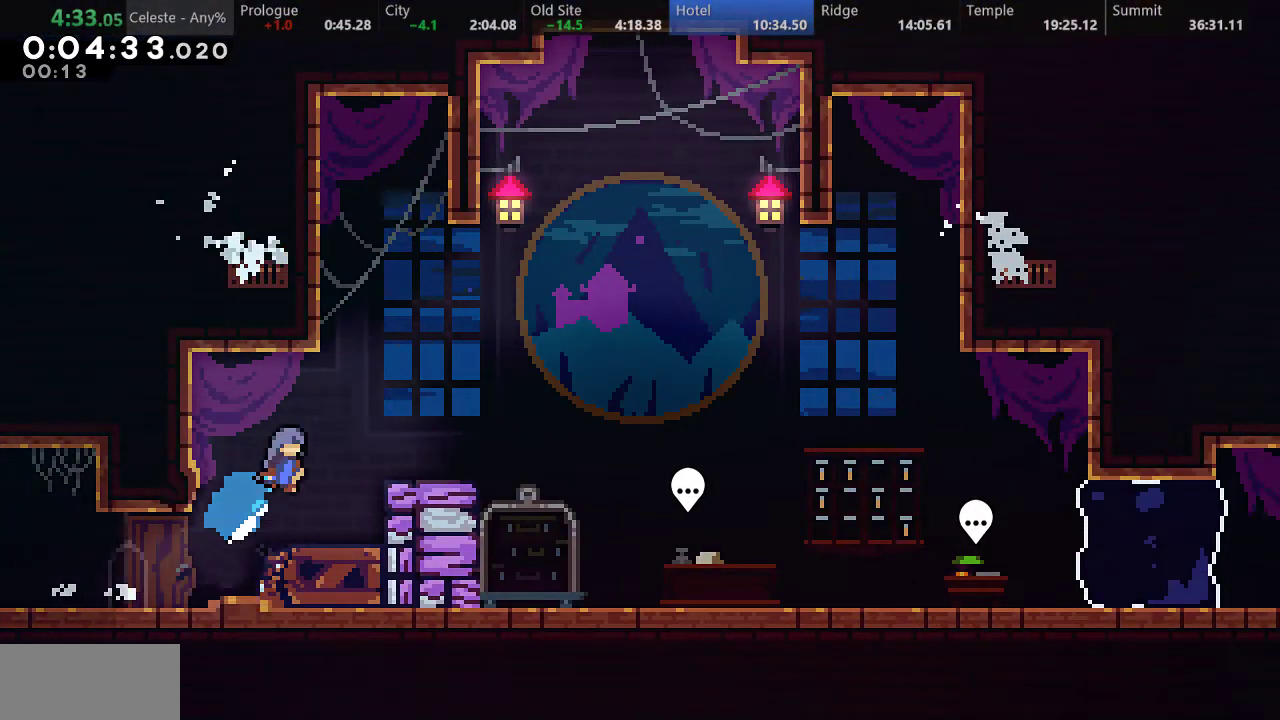
{"keys": ["right"], "events": [[83, "up", "up"]]}
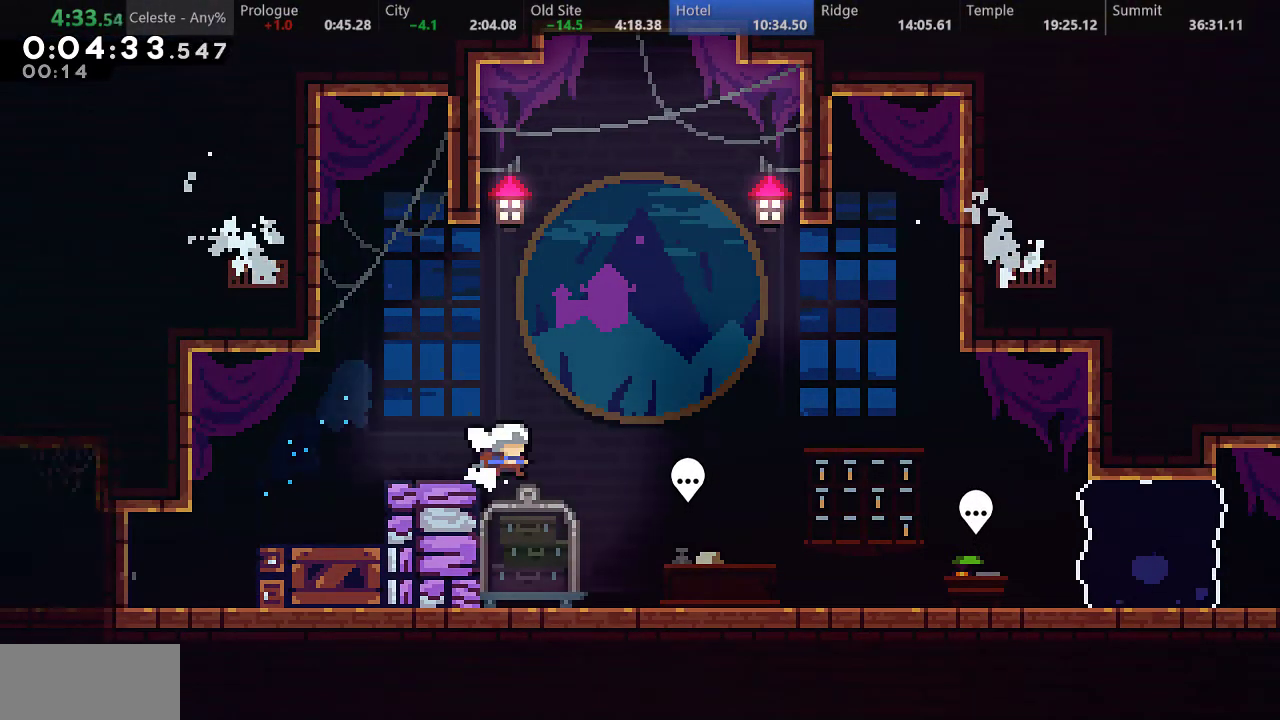
{"keys": [], "events": [[400, "right", "up"]]}
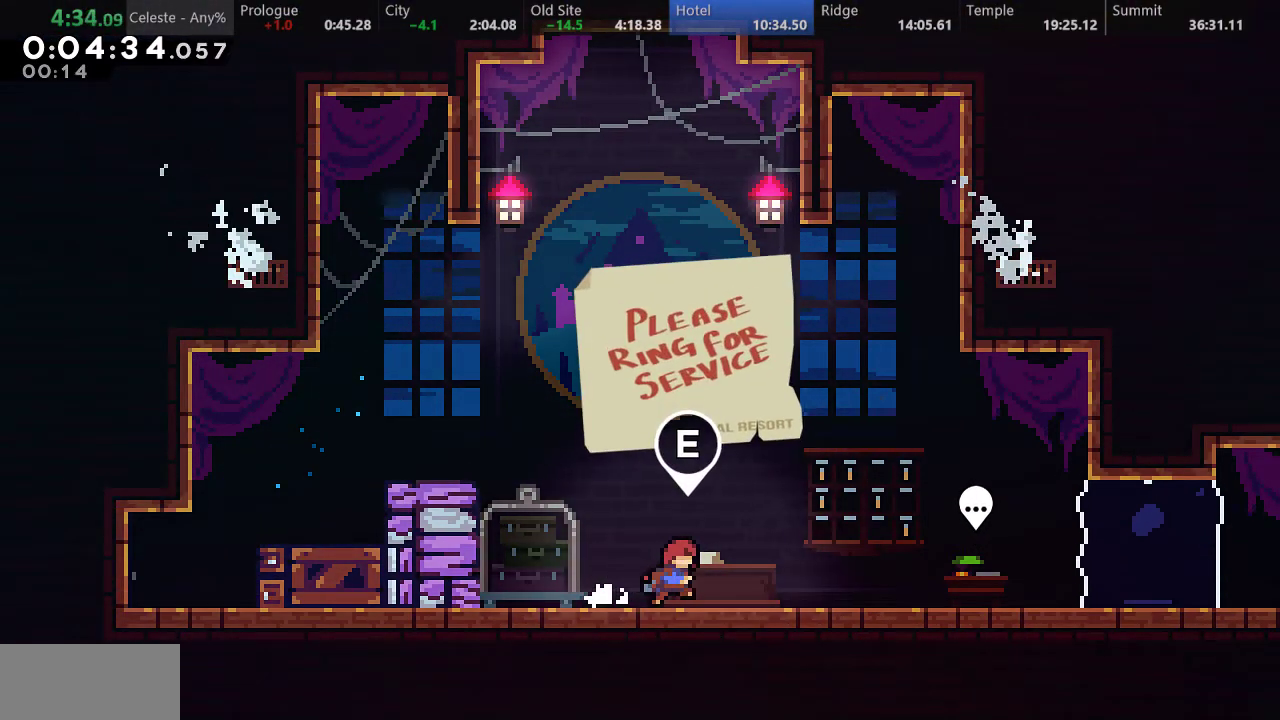
{"keys": [], "events": [[117, "w", "down"], [217, "down", "down"], [217, "w", "up"], [333, "d", "down"], [350, "down", "up"], [400, "d", "up"]]}
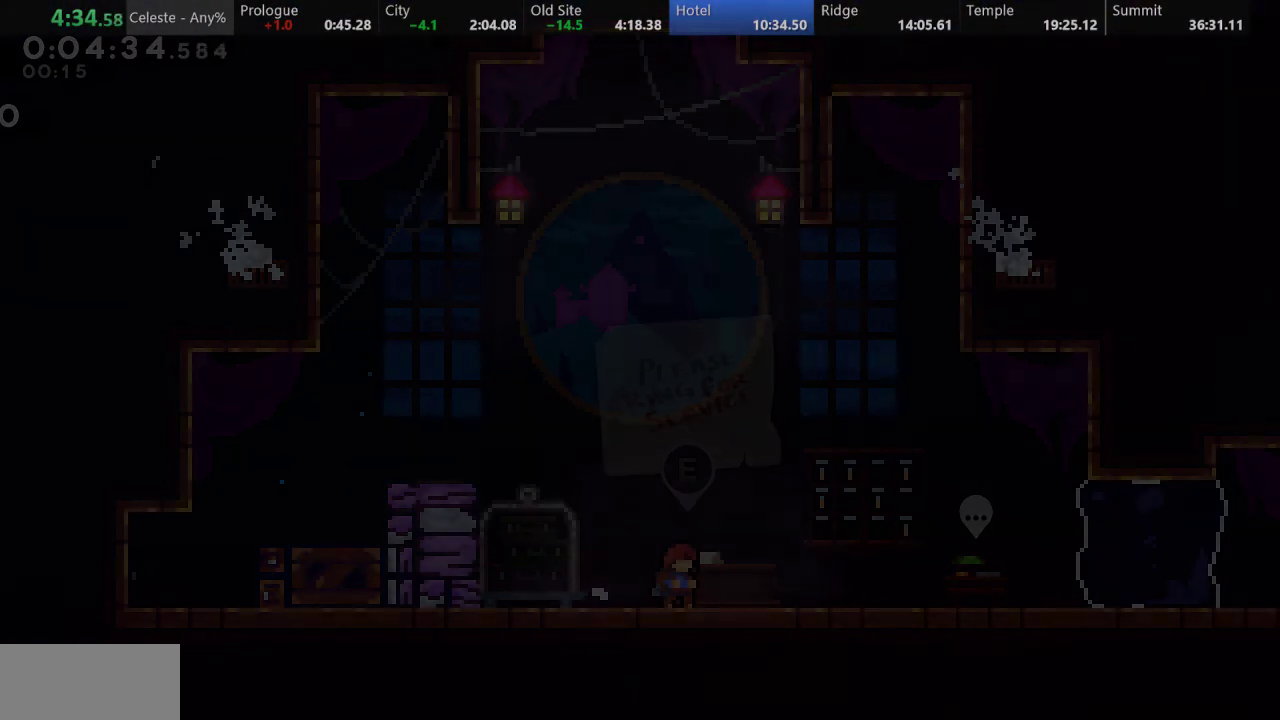
{"keys": ["down", "right", "s"], "events": [[250, "down", "down"], [250, "right", "down"], [450, "s", "down"]]}
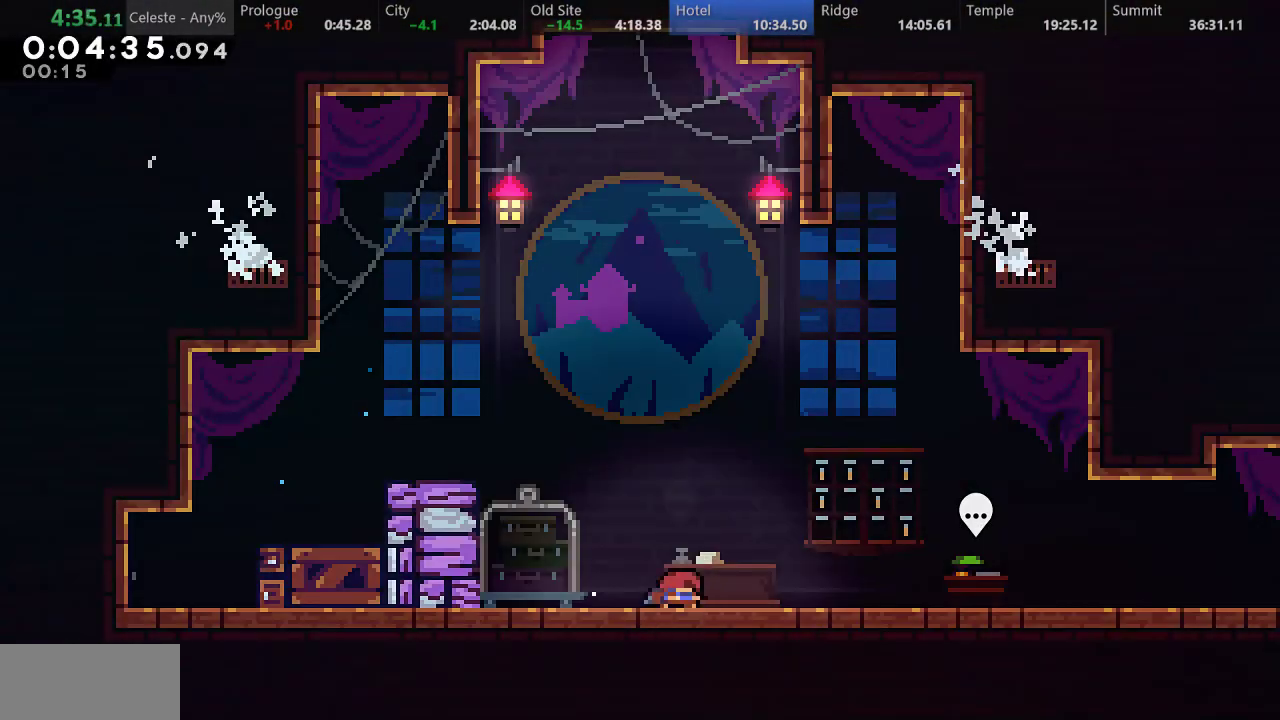
{"keys": ["right"], "events": [[117, "d", "down"], [250, "s", "up"], [367, "d", "up"], [367, "down", "up"]]}
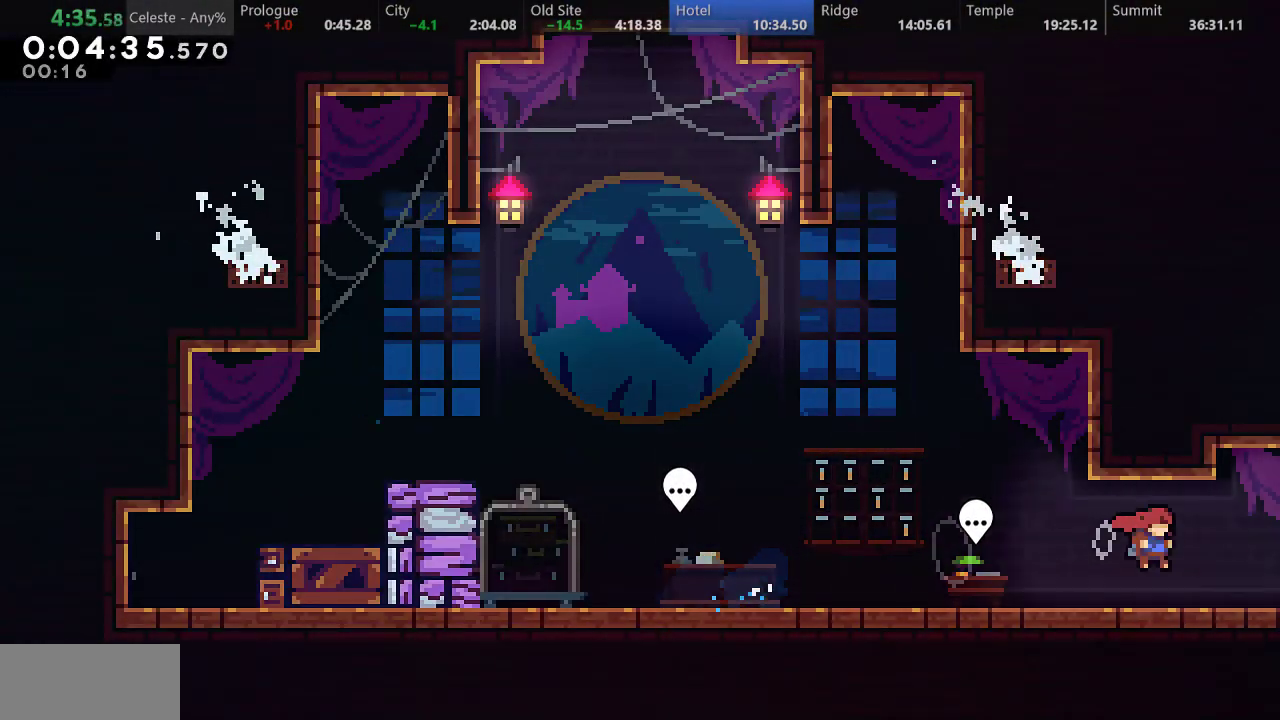
{"keys": ["right"], "events": [[67, "s", "down"], [233, "s", "up"]]}
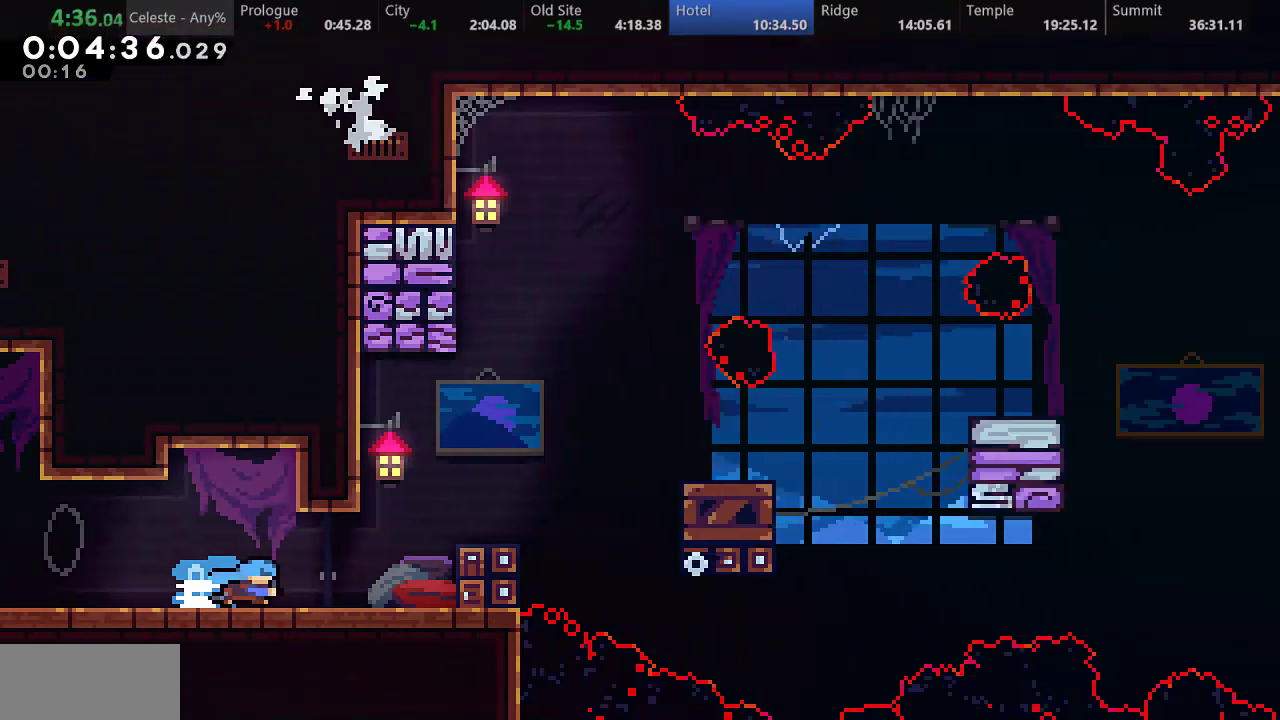
{"keys": ["right", "s", "up"], "events": [[317, "d", "down"], [400, "up", "down"], [450, "d", "up"], [467, "s", "down"]]}
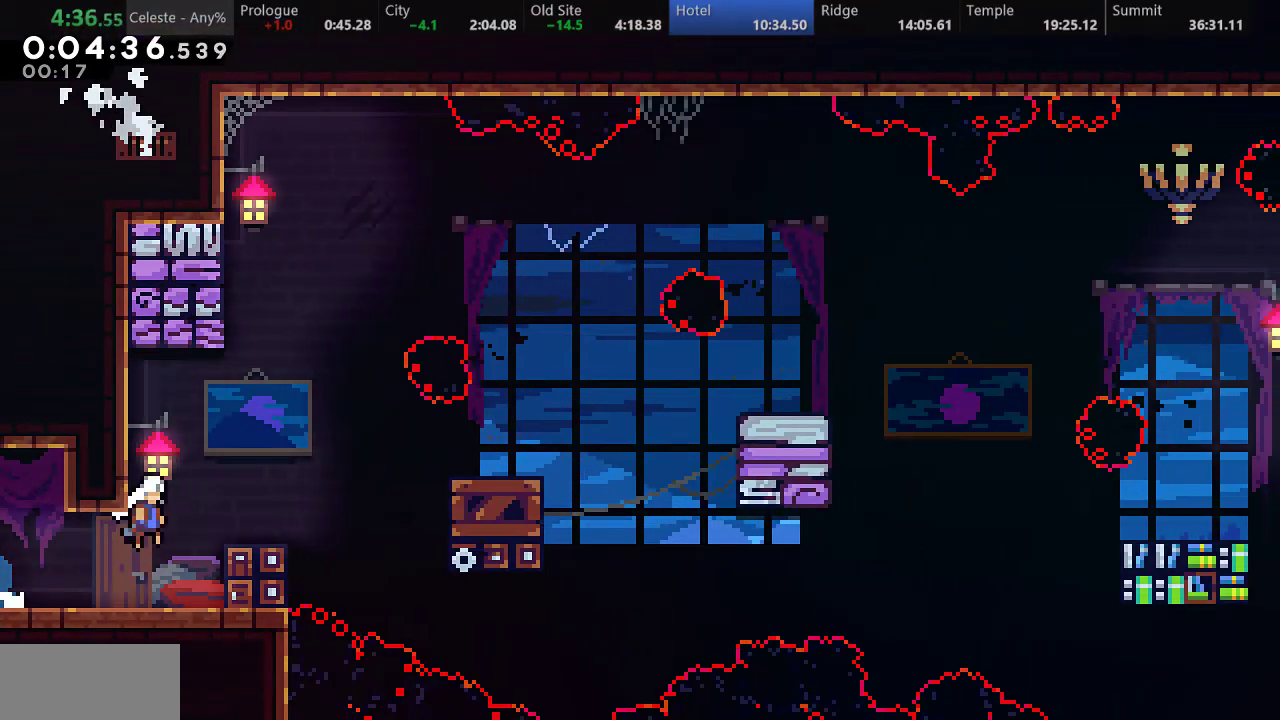
{"keys": ["right"], "events": [[333, "s", "up"], [500, "up", "up"]]}
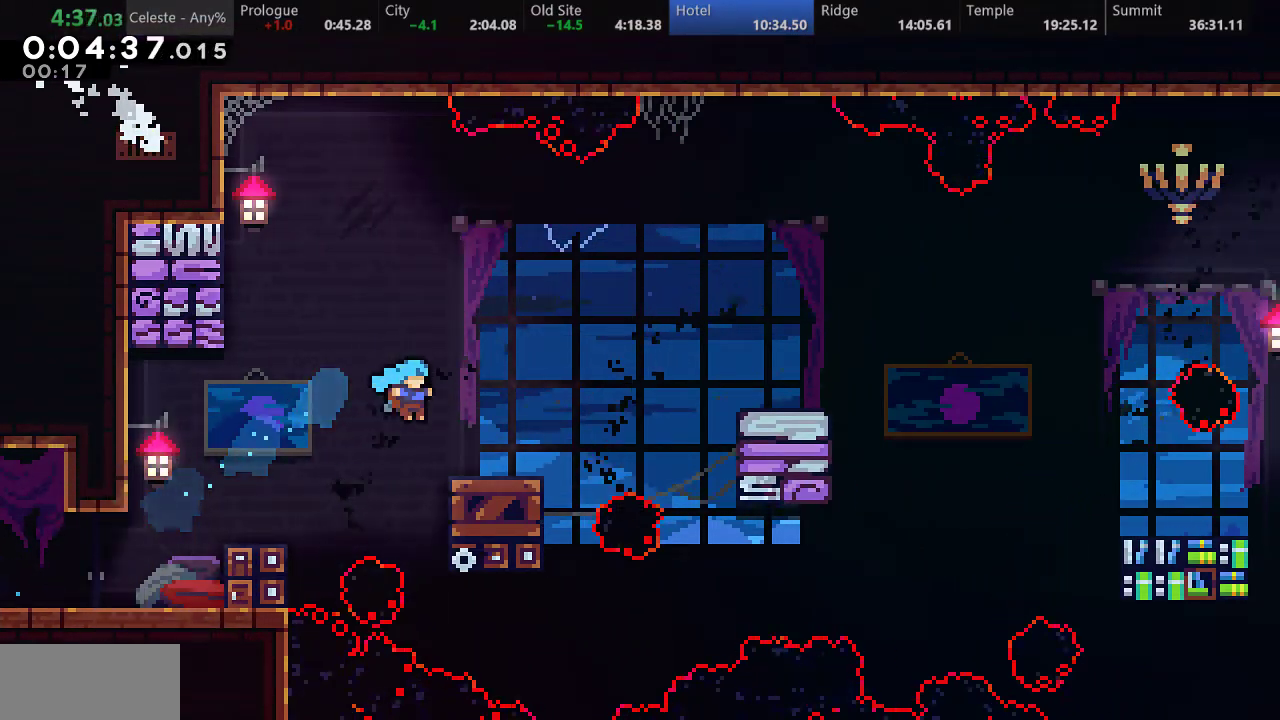
{"keys": ["right"], "events": [[50, "s", "down"], [167, "d", "down"], [300, "s", "up"], [317, "d", "up"]]}
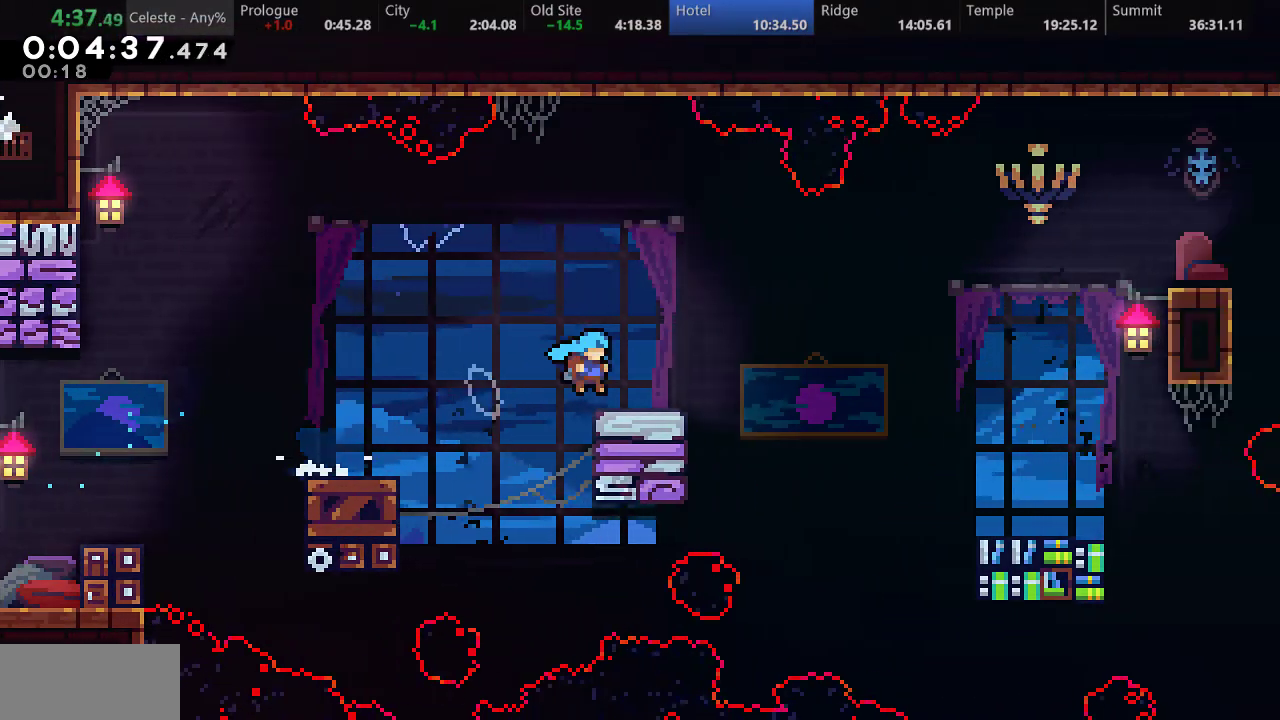
{"keys": ["down", "right"], "events": [[33, "d", "down"], [183, "d", "up"], [500, "down", "down"]]}
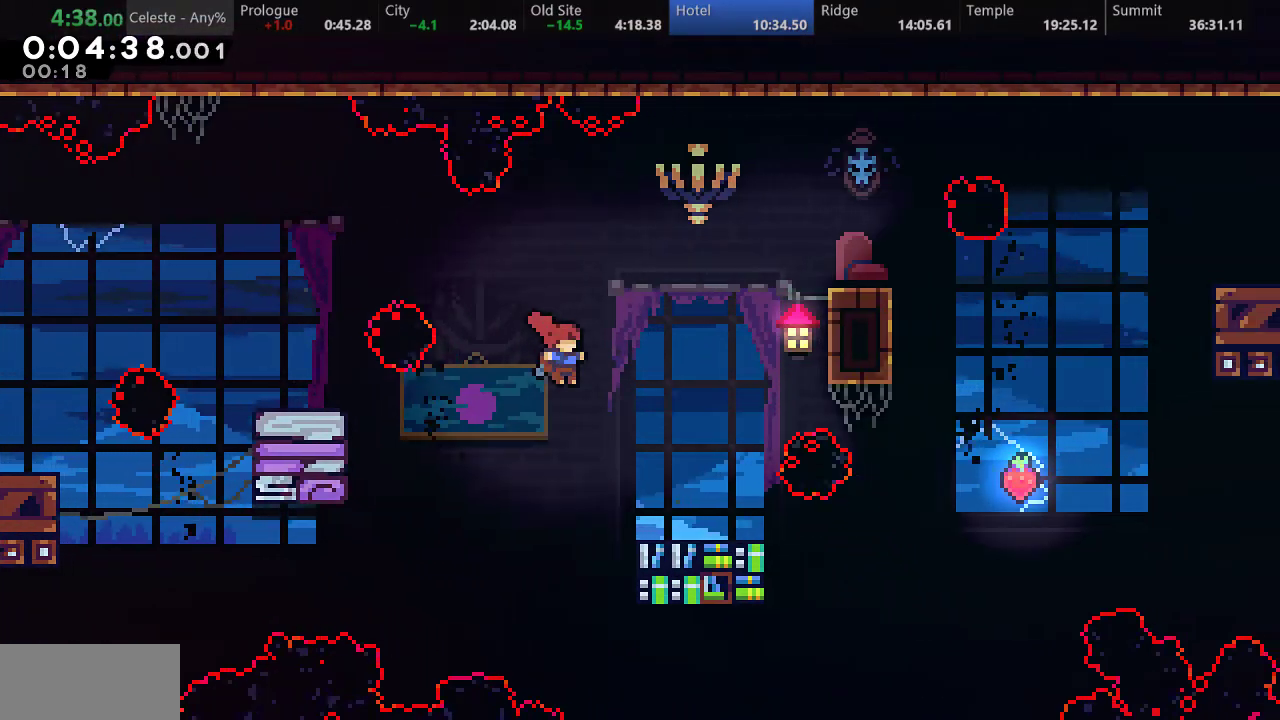
{"keys": ["d", "down", "right", "s"], "events": [[83, "s", "down"], [283, "d", "down"]]}
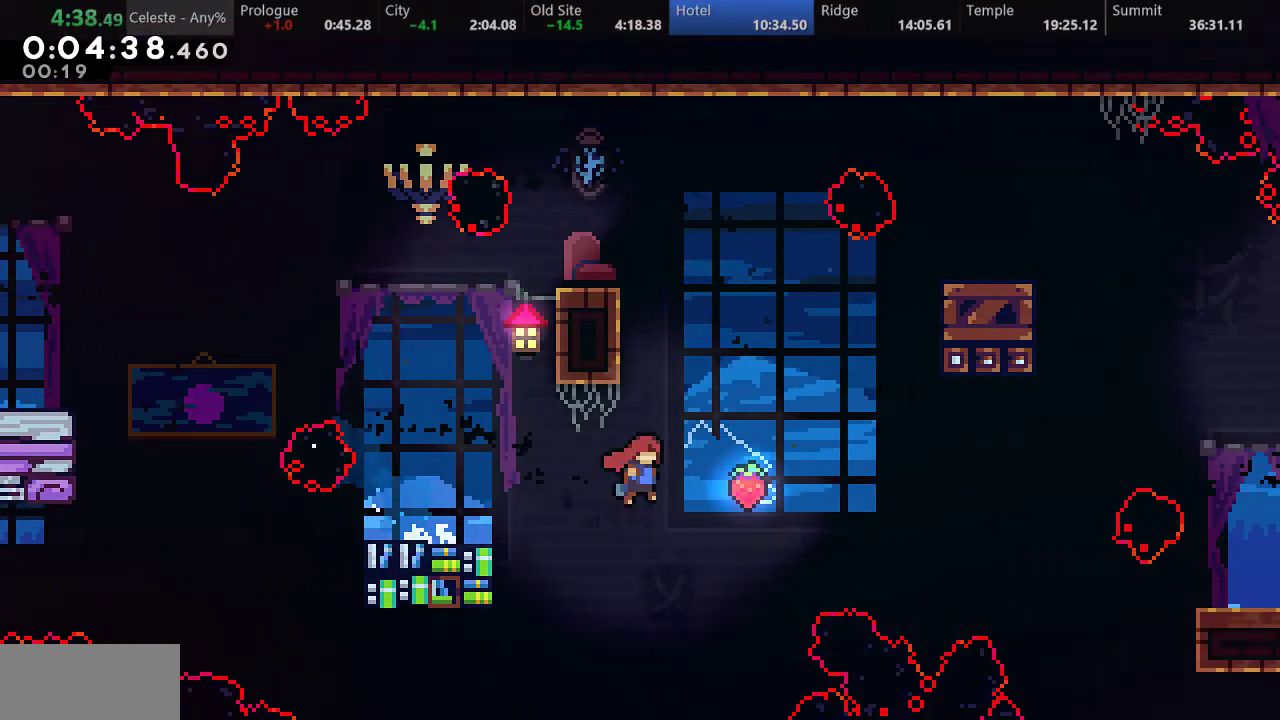
{"keys": ["right"], "events": [[17, "down", "up"], [17, "s", "up"], [117, "d", "up"], [217, "s", "down"], [367, "s", "up"]]}
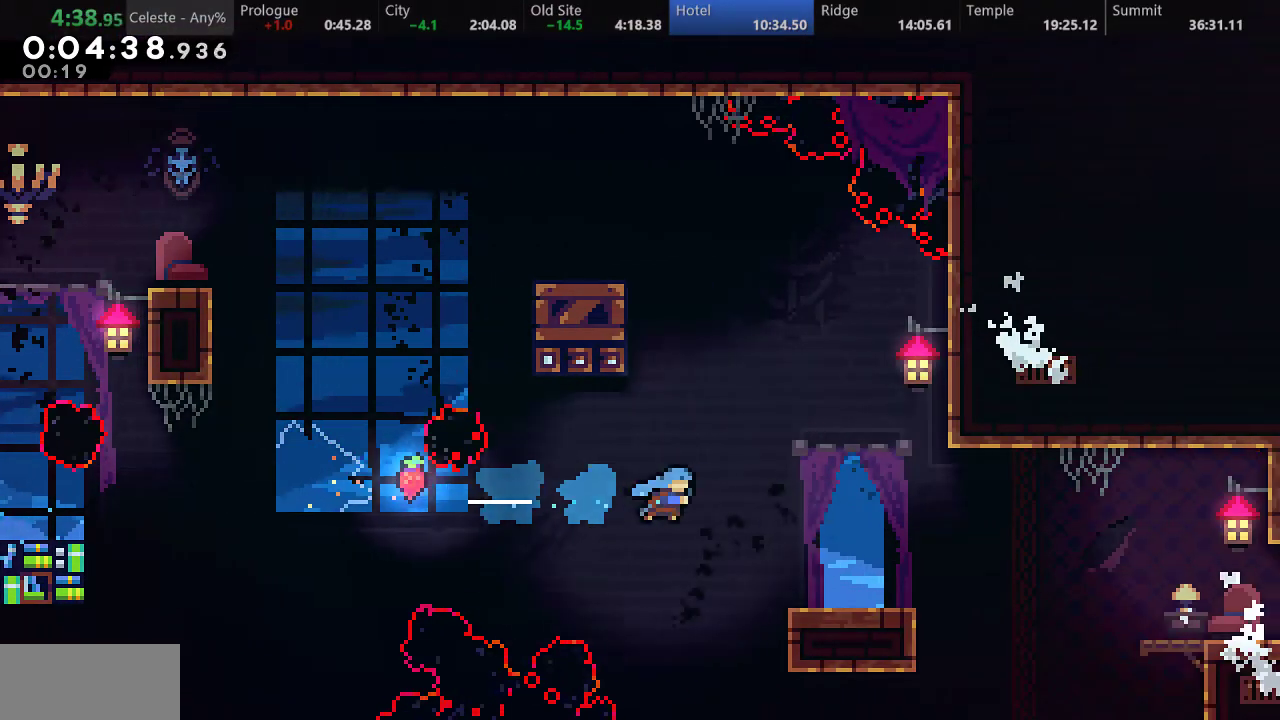
{"keys": ["d", "down", "right"], "events": [[133, "down", "down"], [200, "s", "down"], [400, "d", "down"], [467, "s", "up"]]}
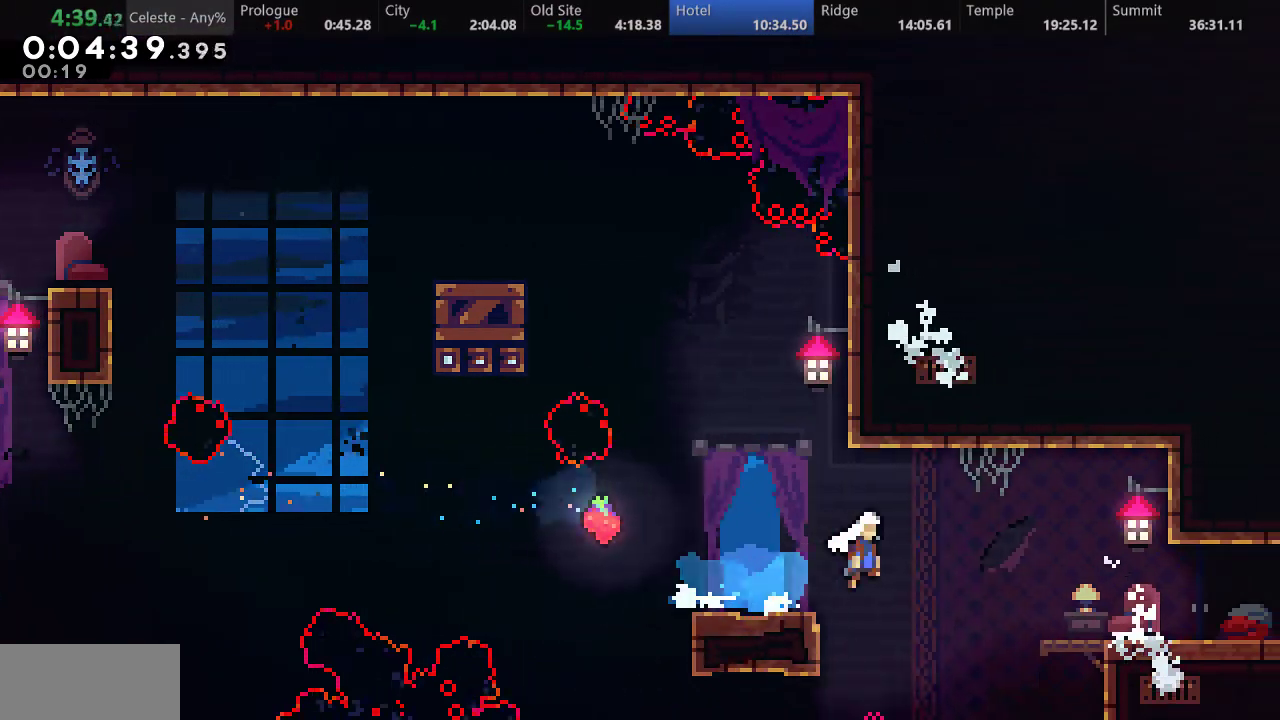
{"keys": ["d", "right"], "events": [[33, "d", "up"], [100, "s", "down"], [283, "d", "down"], [433, "s", "up"], [467, "down", "up"]]}
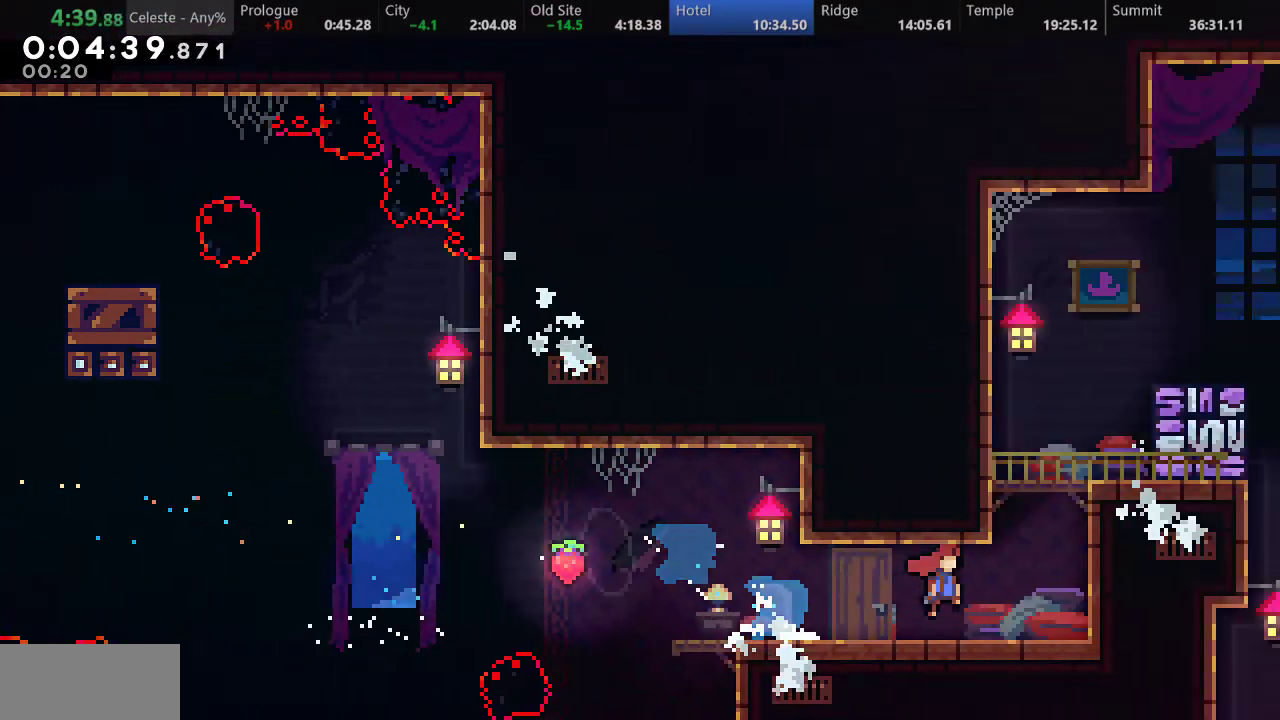
{"keys": ["d", "right"], "events": []}
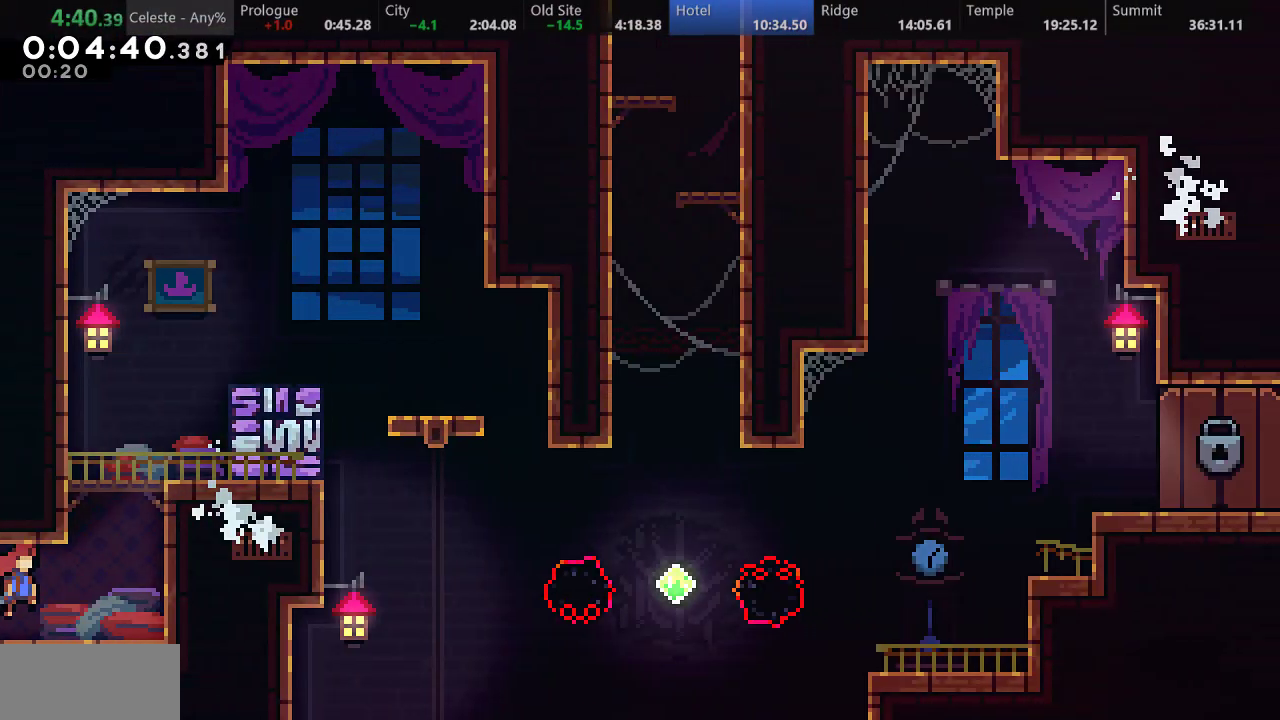
{"keys": ["a", "right", "up"], "events": [[150, "d", "up"], [150, "s", "down"], [150, "up", "down"], [417, "s", "up"], [450, "a", "down"]]}
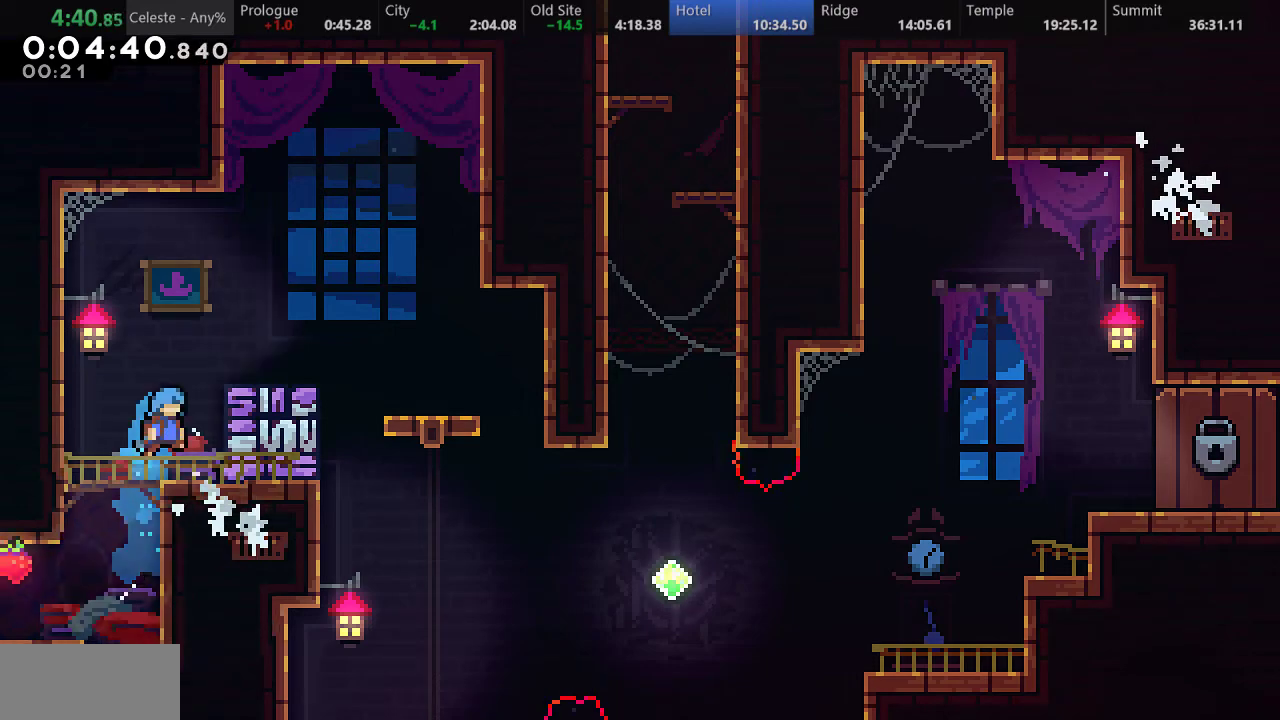
{"keys": ["right"], "events": [[67, "d", "down"], [217, "a", "up"], [217, "d", "up"], [350, "up", "up"]]}
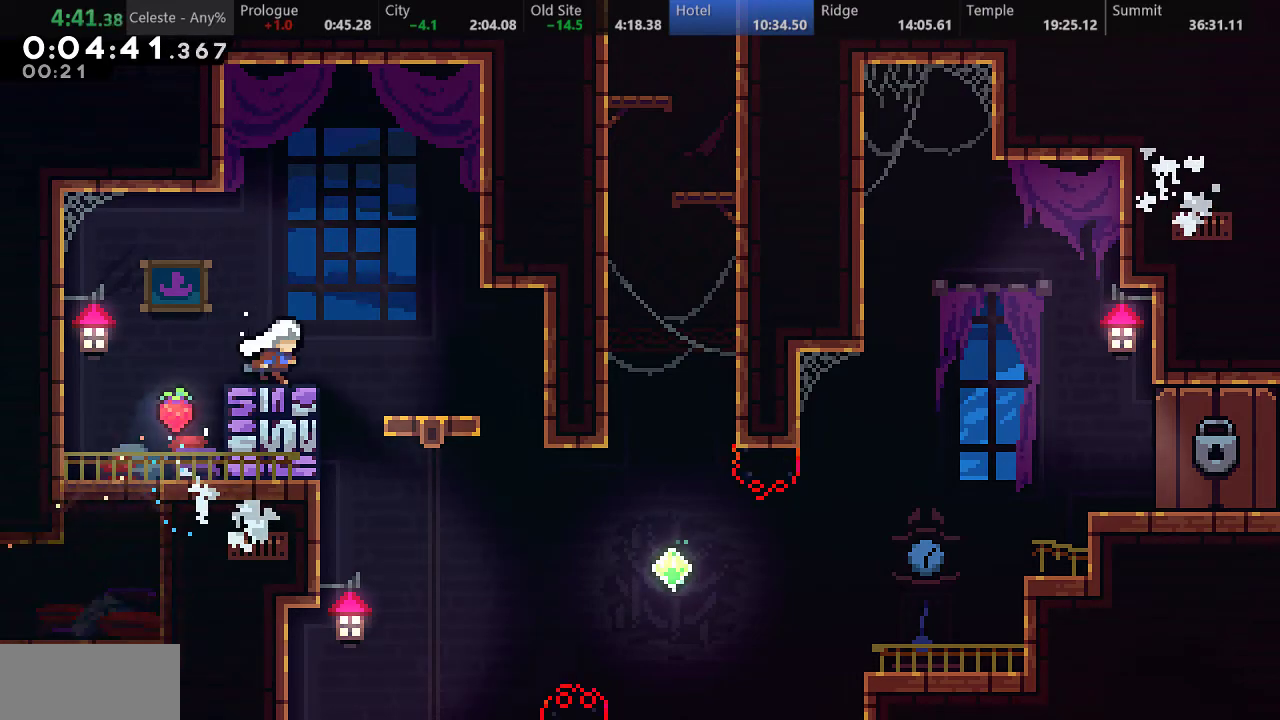
{"keys": ["right", "s"], "events": [[100, "right", "up"], [300, "right", "down"], [483, "s", "down"]]}
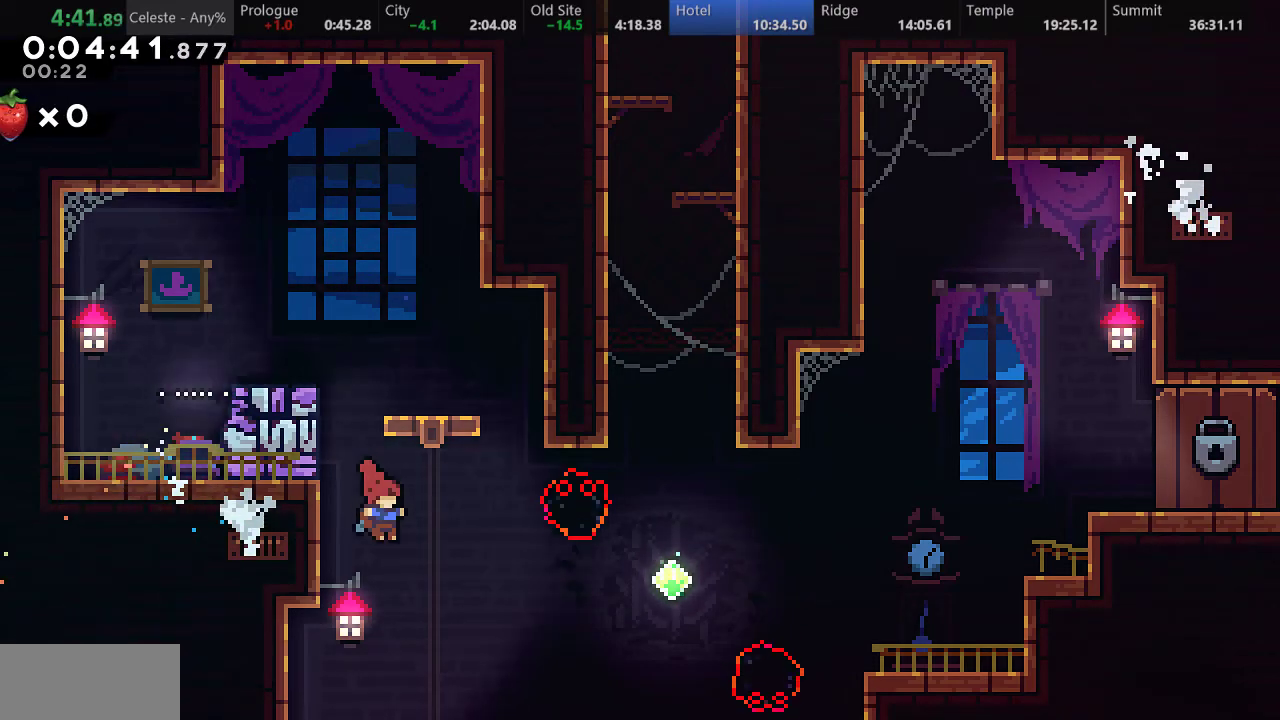
{"keys": ["s", "up"], "events": [[300, "s", "up"], [383, "right", "up"], [417, "s", "down"], [417, "up", "down"]]}
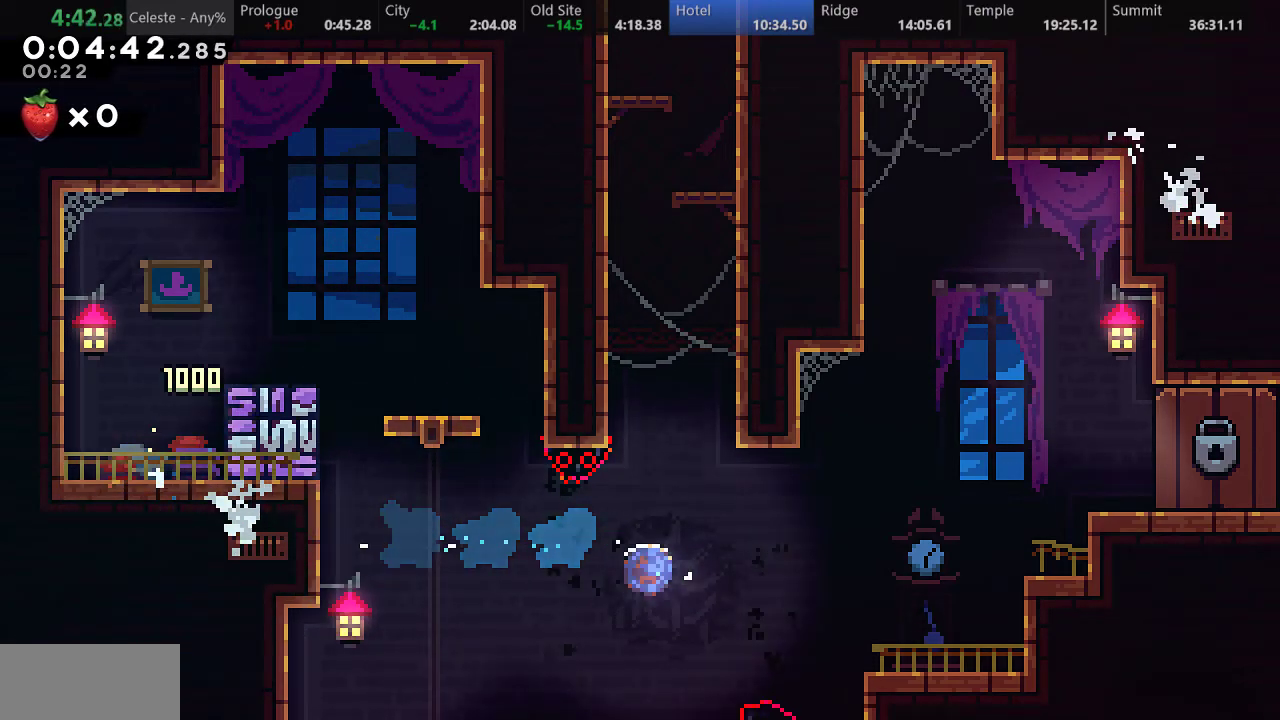
{"keys": ["a", "d", "right", "up"], "events": [[183, "d", "down"], [233, "right", "down"], [283, "s", "up"], [367, "a", "down"], [367, "d", "up"], [450, "d", "down"]]}
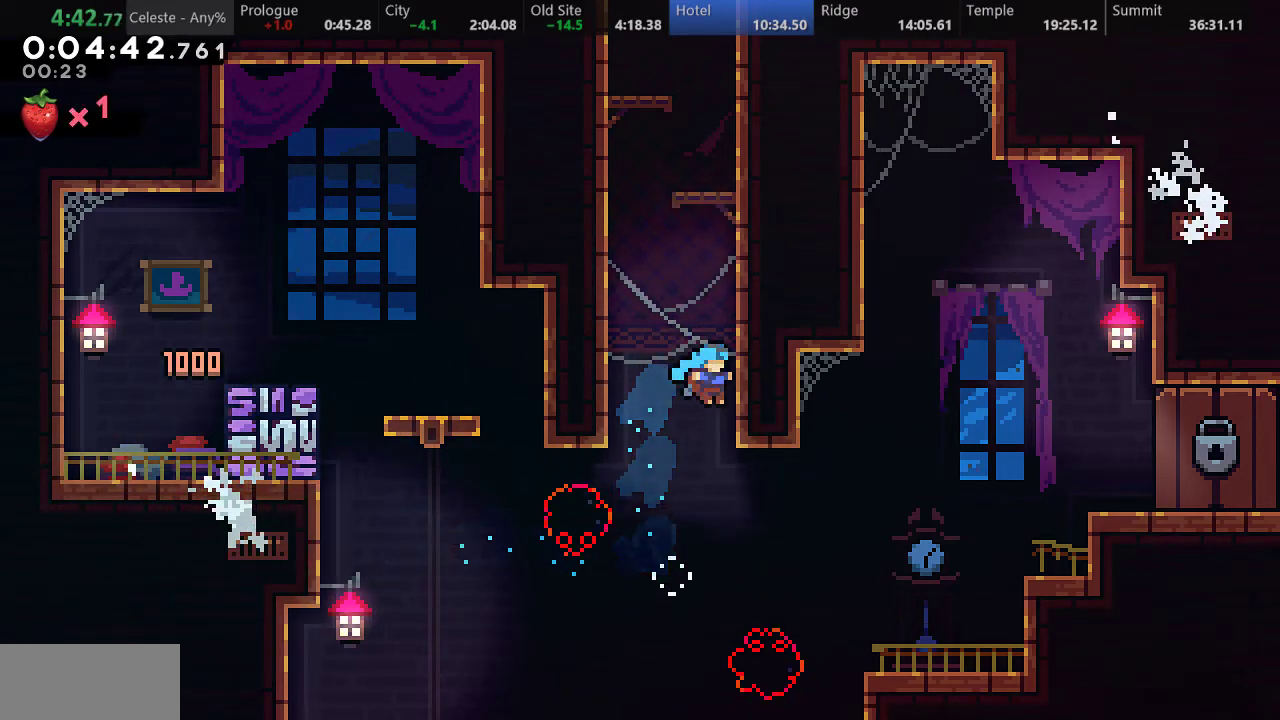
{"keys": ["a", "d", "right", "up"], "events": [[50, "d", "up"], [117, "d", "down"], [200, "d", "up"], [250, "d", "down"], [350, "d", "up"], [400, "d", "down"]]}
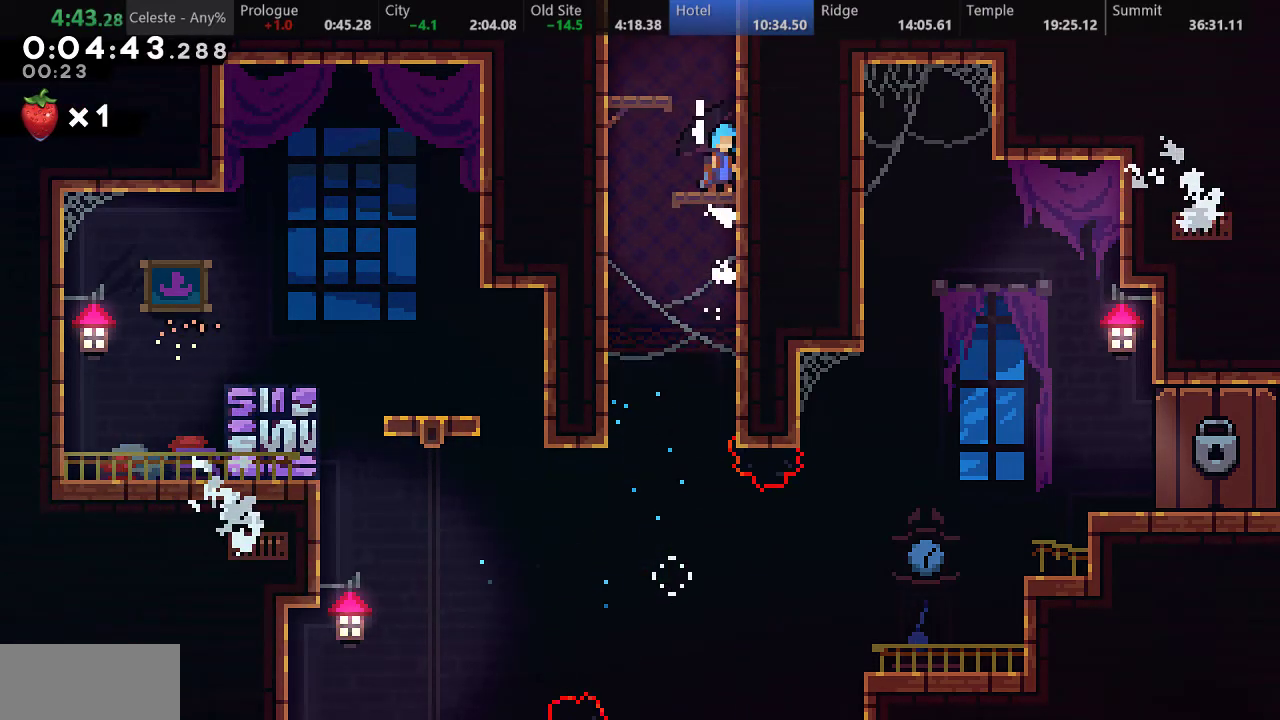
{"keys": ["s", "up"], "events": [[17, "d", "up"], [17, "up", "up"], [50, "a", "up"], [67, "right", "up"], [167, "left", "down"], [267, "left", "up"], [333, "d", "down"], [417, "up", "down"], [433, "d", "up"], [467, "s", "down"]]}
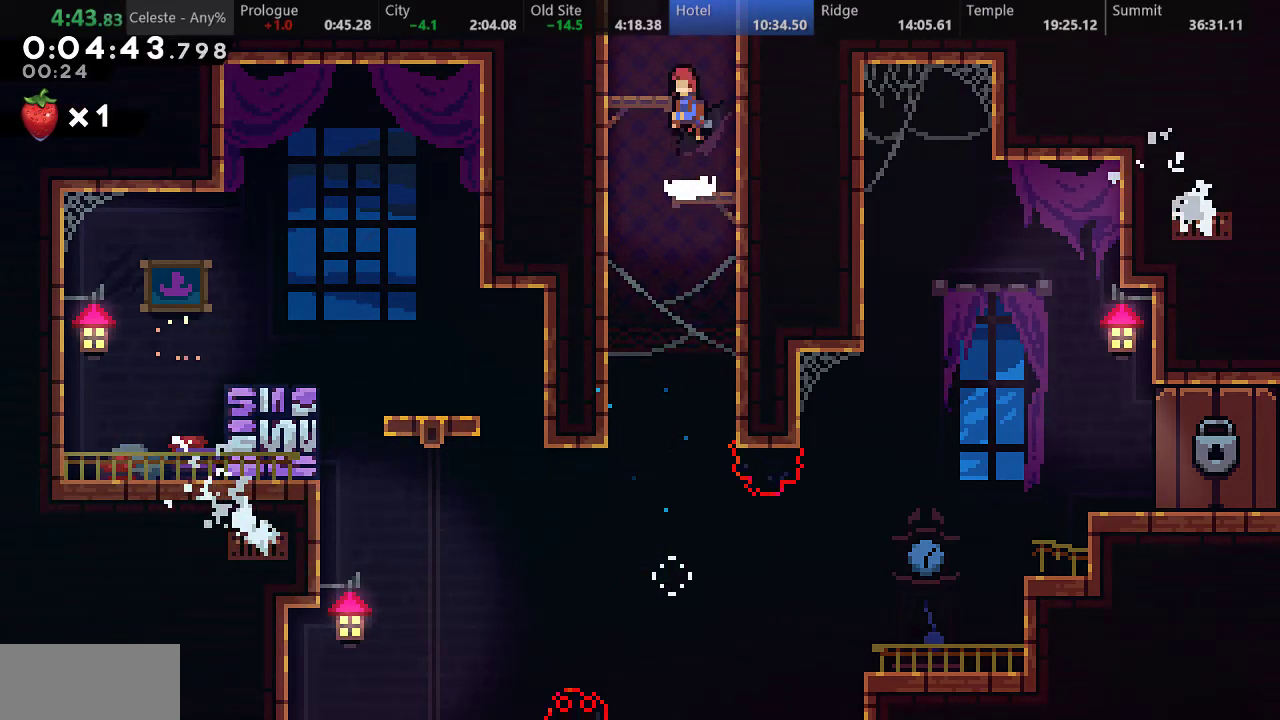
{"keys": [], "events": [[150, "s", "up"], [283, "up", "up"]]}
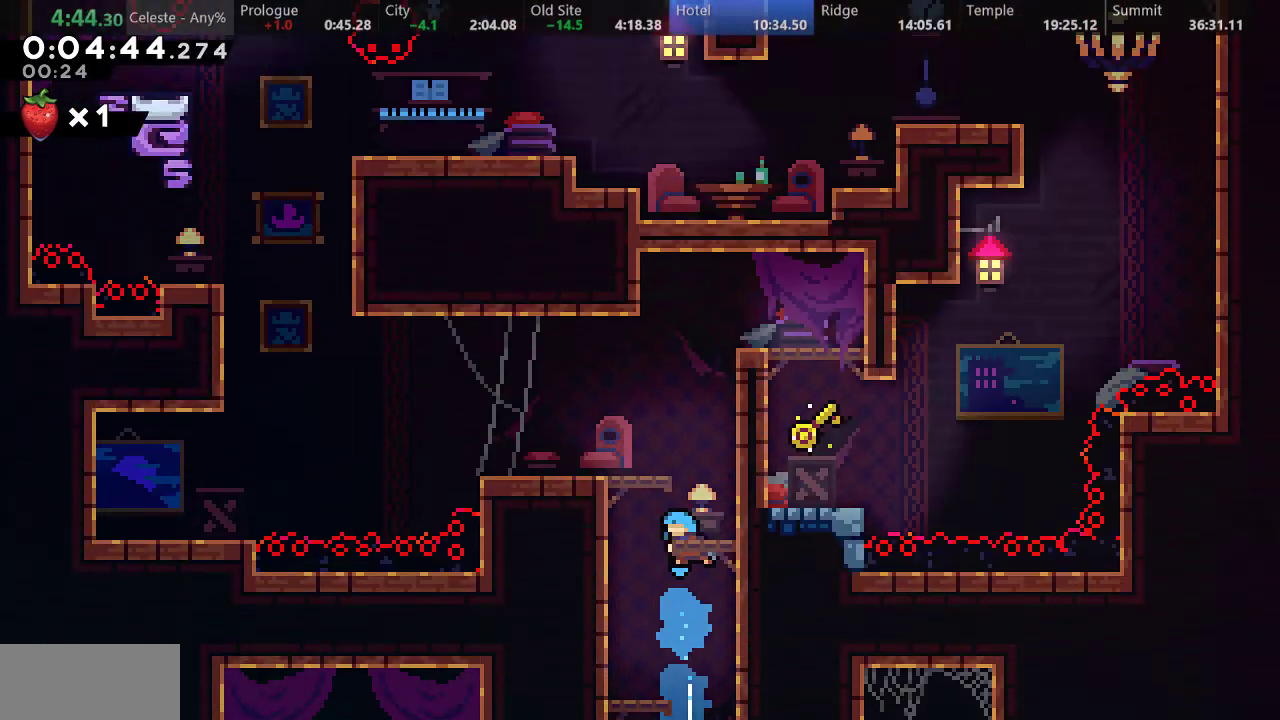
{"keys": [], "events": []}
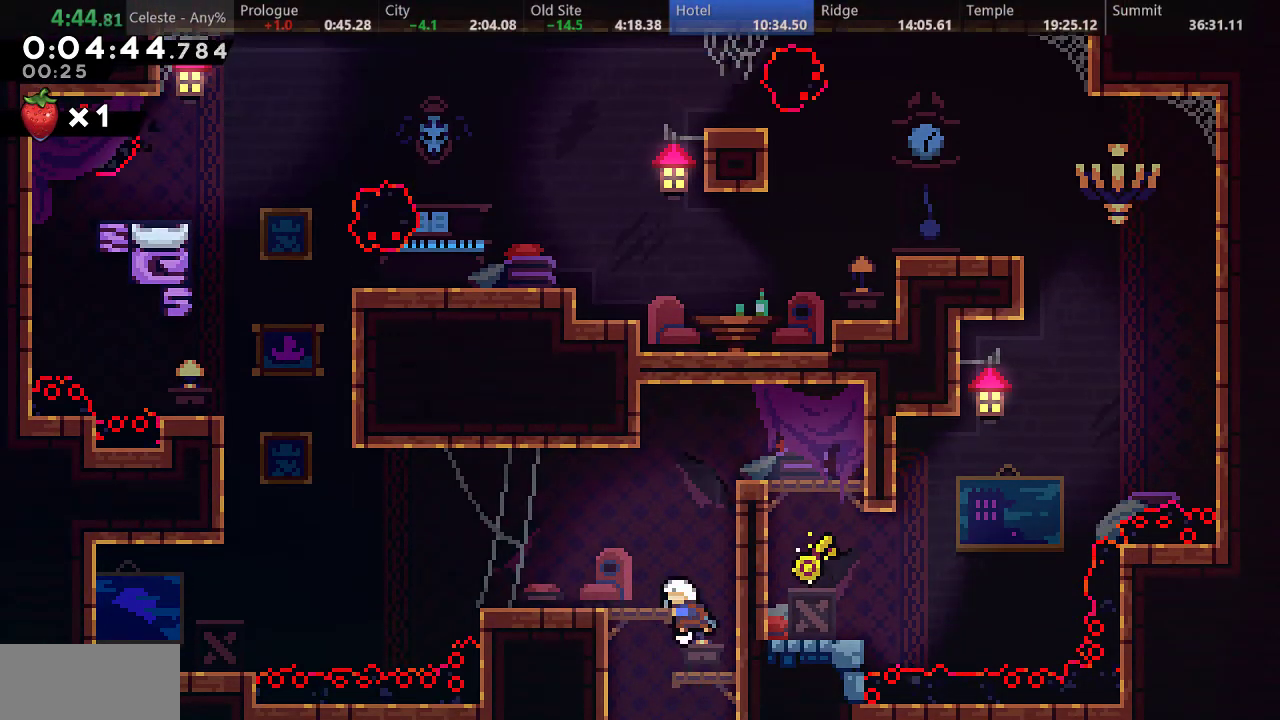
{"keys": [], "events": [[83, "down", "down"], [100, "left", "down"], [133, "s", "down"], [333, "d", "down"], [417, "down", "up"], [433, "s", "up"], [483, "left", "up"], [500, "d", "up"]]}